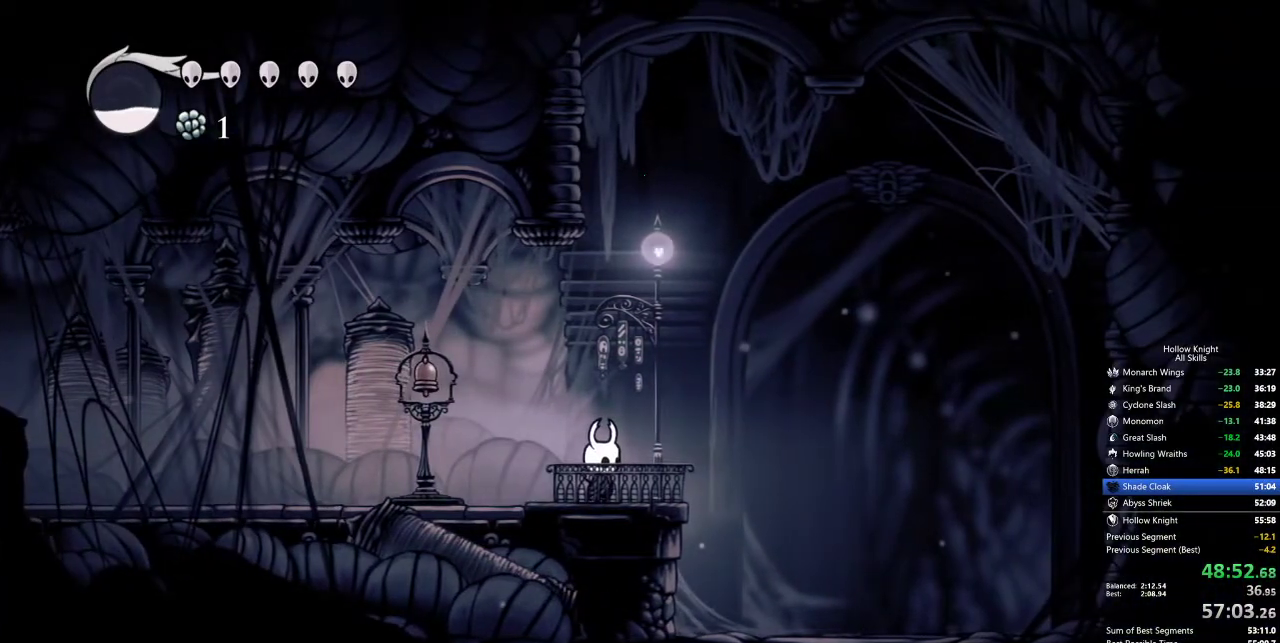
Gameplay with keyboard; each line is a JSON object with the keys held at the frame after it. "events" lists presses ("down") and releases ("up") of "cdash", "dash", "dnail", "down", "heal", "inv", "jump", "left", "nail", "right", "spell" and "up" between this image and that frame as [ms after this image, input, new state], when the widget could be followed in between. No other keys are recorded. Mouse input is not recorded. Key names are as the overlay labels them; some are game actions (e.g. jump) rather than physical keys.
{"keys": [], "events": []}
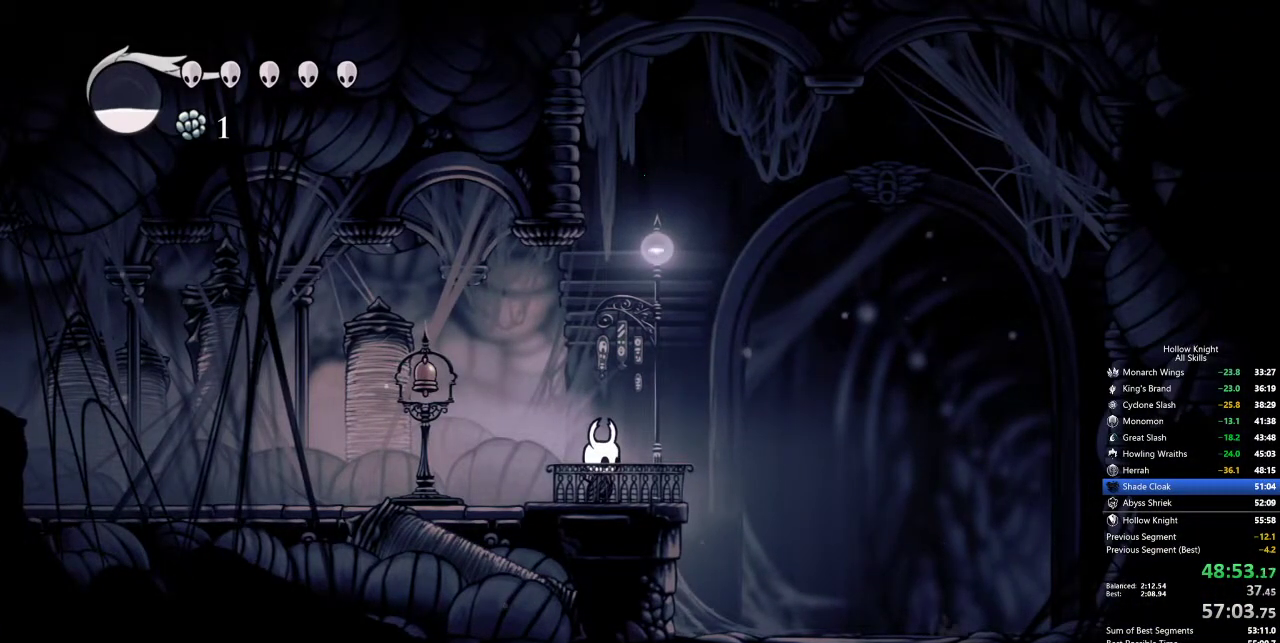
{"keys": [], "events": []}
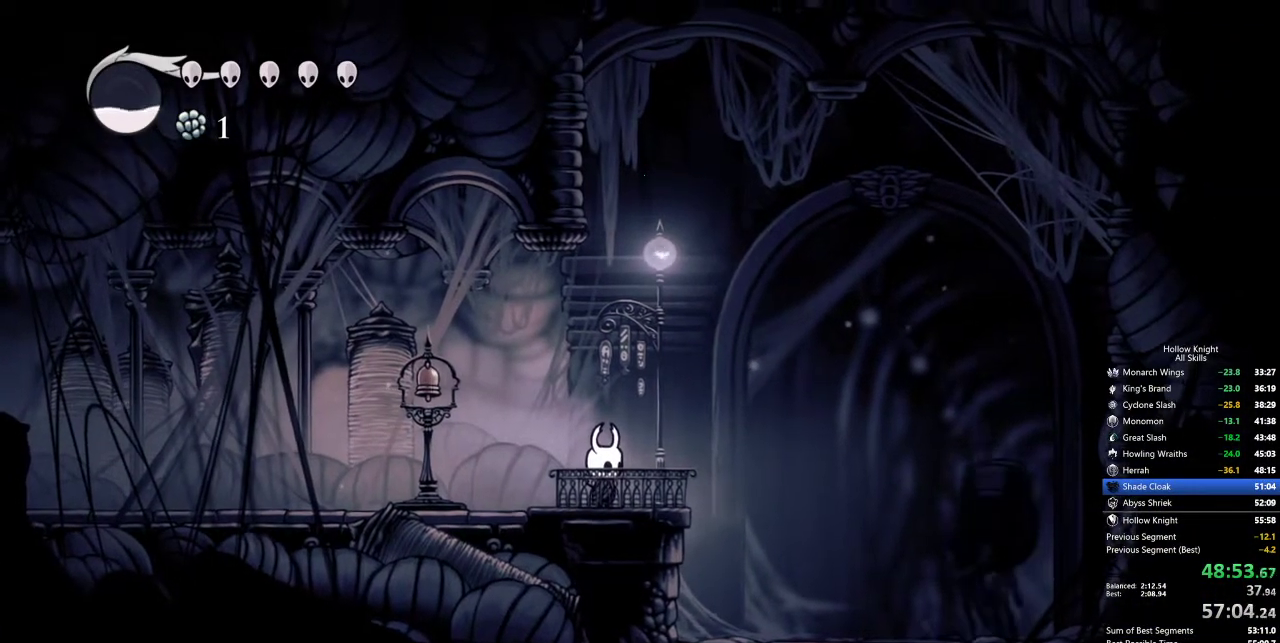
{"keys": [], "events": []}
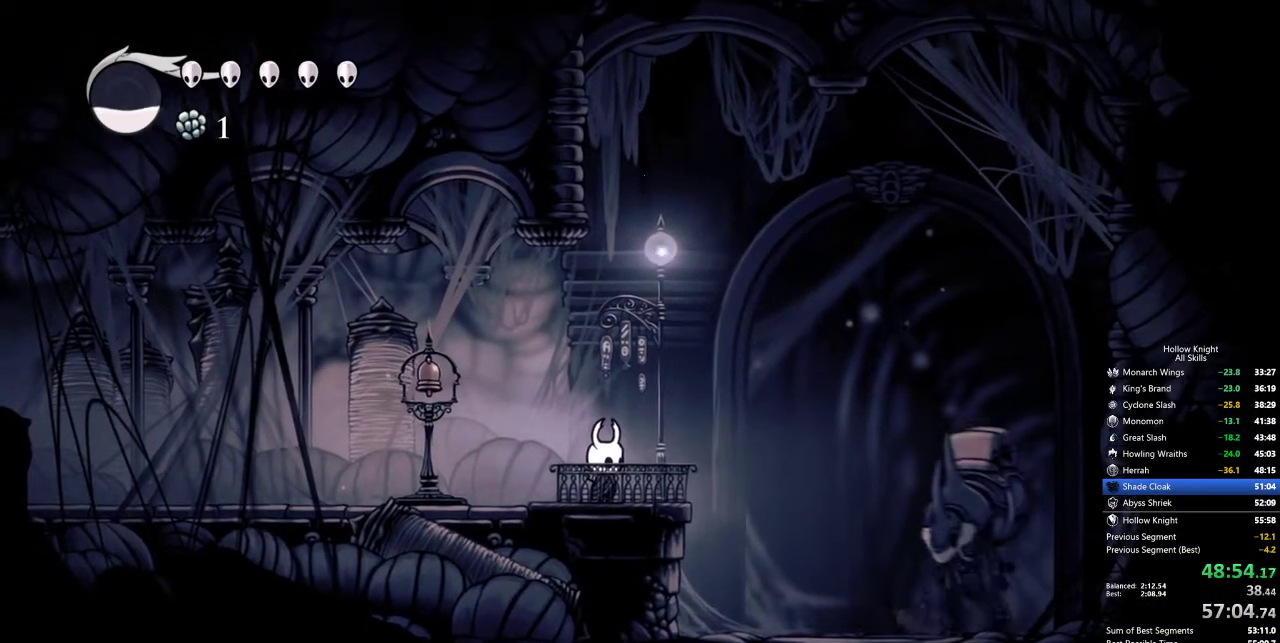
{"keys": [], "events": []}
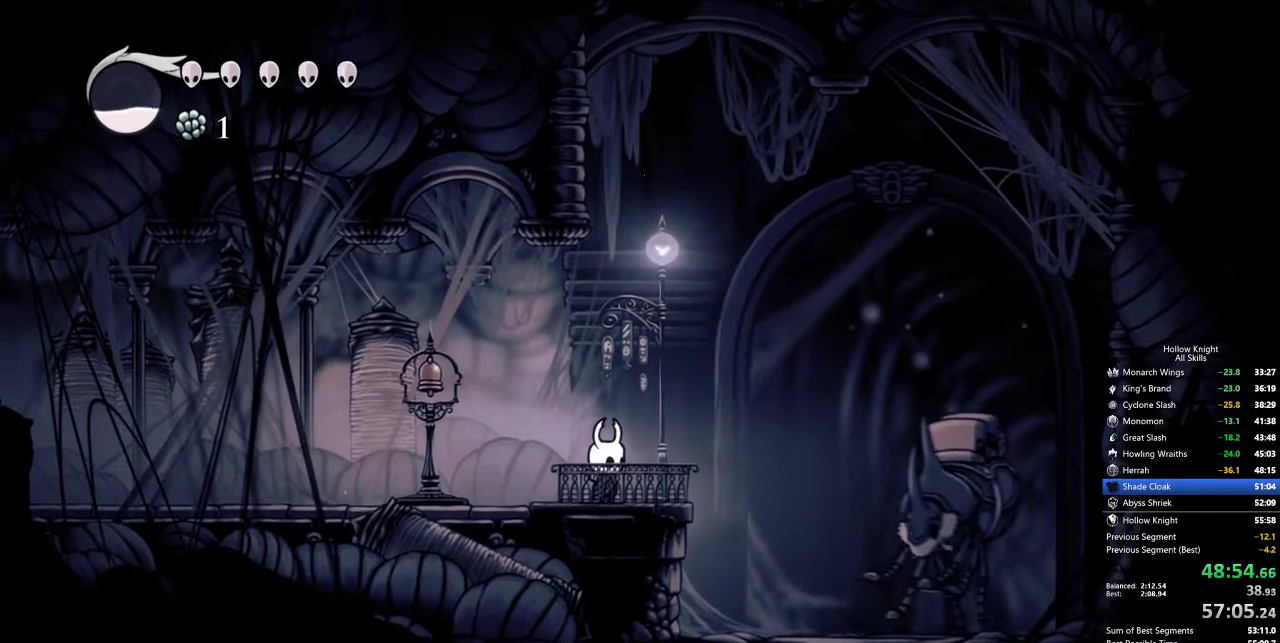
{"keys": [], "events": [[433, "down", "down"], [483, "down", "up"]]}
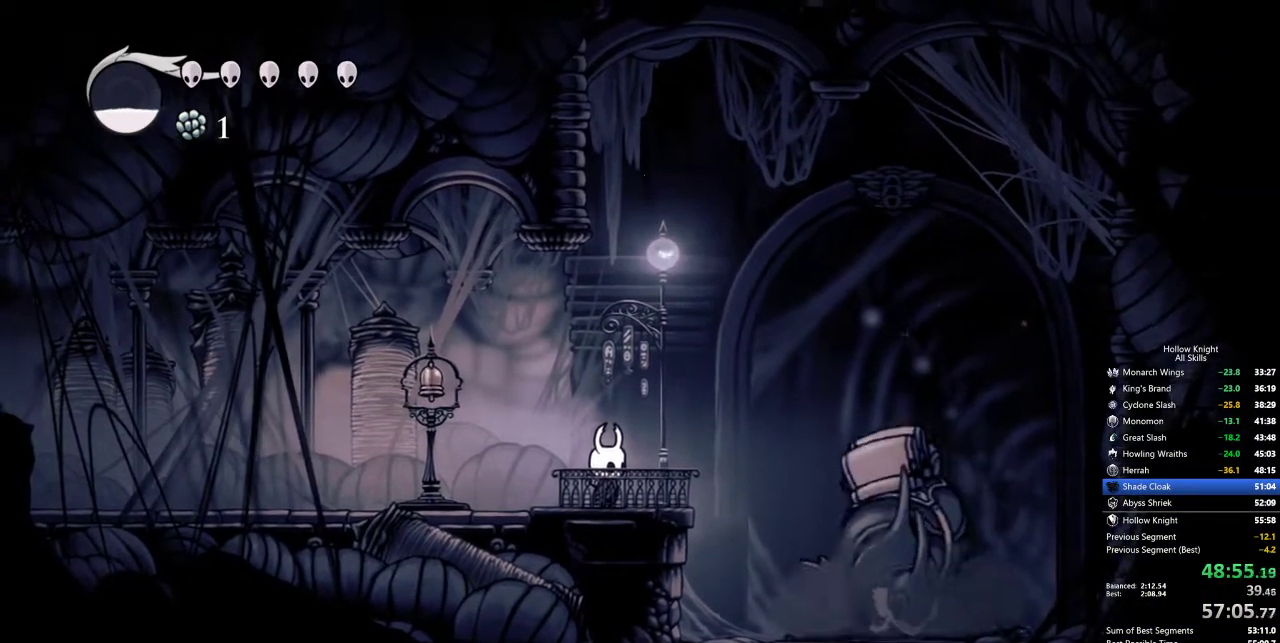
{"keys": [], "events": [[83, "down", "down"], [167, "down", "up"], [267, "down", "down"], [317, "down", "up"], [400, "down", "down"], [450, "down", "up"]]}
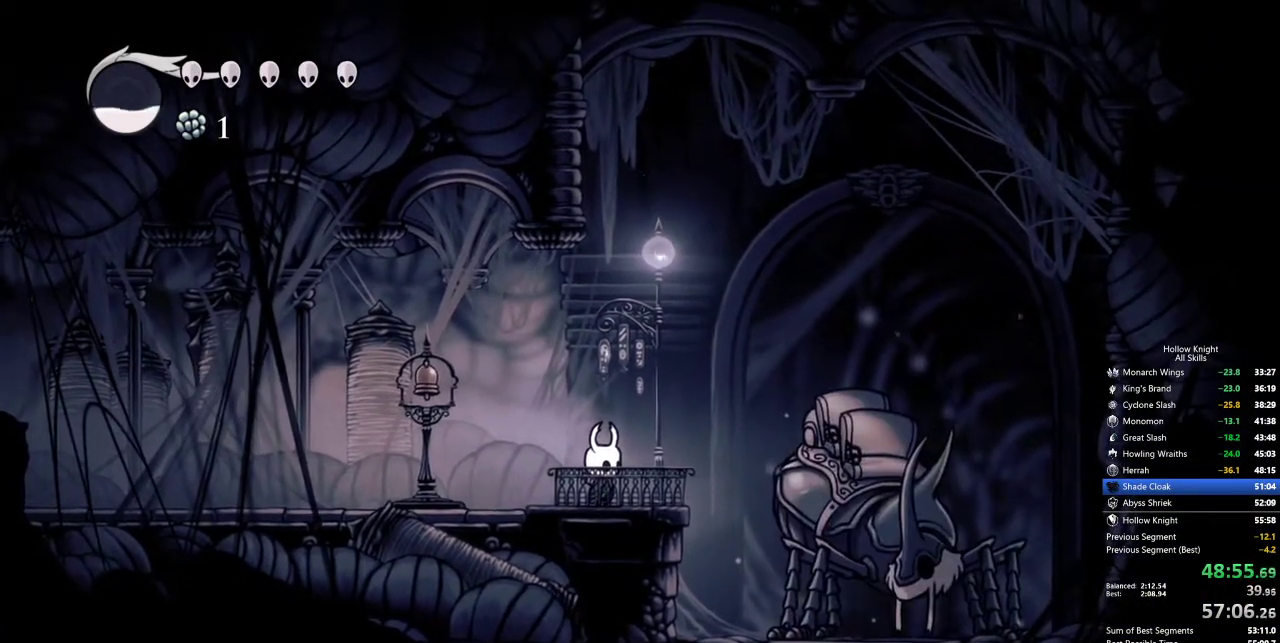
{"keys": ["down"], "events": [[50, "down", "down"], [100, "down", "up"], [183, "down", "down"], [233, "down", "up"], [333, "down", "down"], [367, "down", "up"], [417, "down", "down"]]}
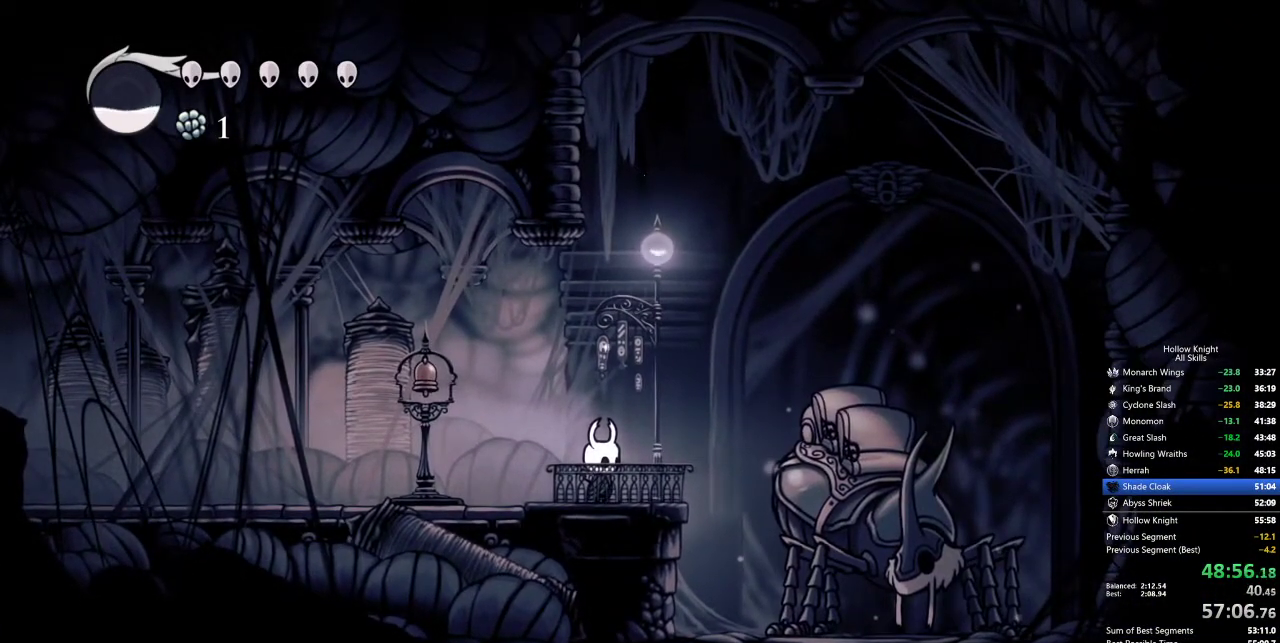
{"keys": ["jump"], "events": [[17, "down", "up"], [67, "down", "down"], [117, "down", "up"], [217, "down", "down"], [250, "down", "up"], [300, "down", "down"], [400, "down", "up"], [500, "jump", "down"]]}
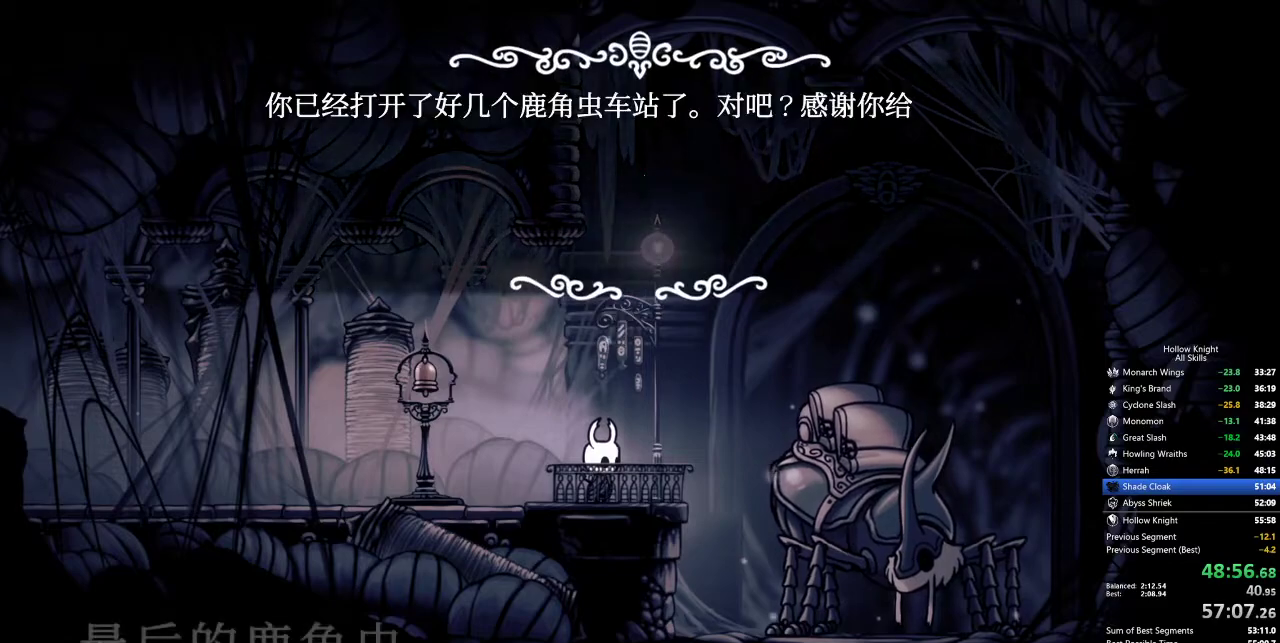
{"keys": ["nail"], "events": [[33, "heal", "down"], [33, "jump", "up"], [33, "nail", "down"], [83, "heal", "up"], [83, "jump", "down"], [83, "nail", "up"], [183, "heal", "down"], [183, "jump", "up"], [217, "heal", "up"], [217, "jump", "down"], [267, "heal", "down"], [267, "jump", "up"], [267, "nail", "down"], [317, "jump", "down"], [317, "nail", "up"], [367, "heal", "up"], [367, "jump", "up"], [450, "heal", "down"], [450, "jump", "down"], [500, "heal", "up"], [500, "jump", "up"], [500, "nail", "down"]]}
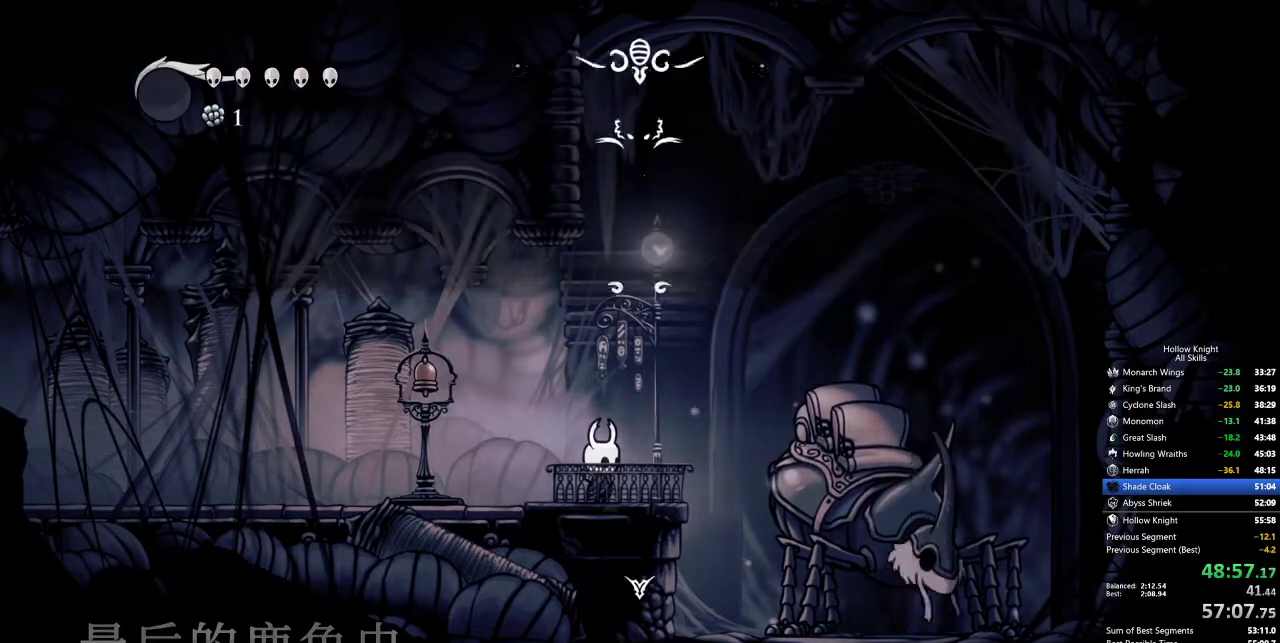
{"keys": [], "events": [[50, "heal", "down"], [50, "jump", "down"], [50, "nail", "up"], [100, "heal", "up"], [100, "jump", "up"], [150, "jump", "down"], [183, "heal", "down"], [183, "jump", "up"], [183, "nail", "down"], [233, "heal", "up"], [283, "nail", "up"]]}
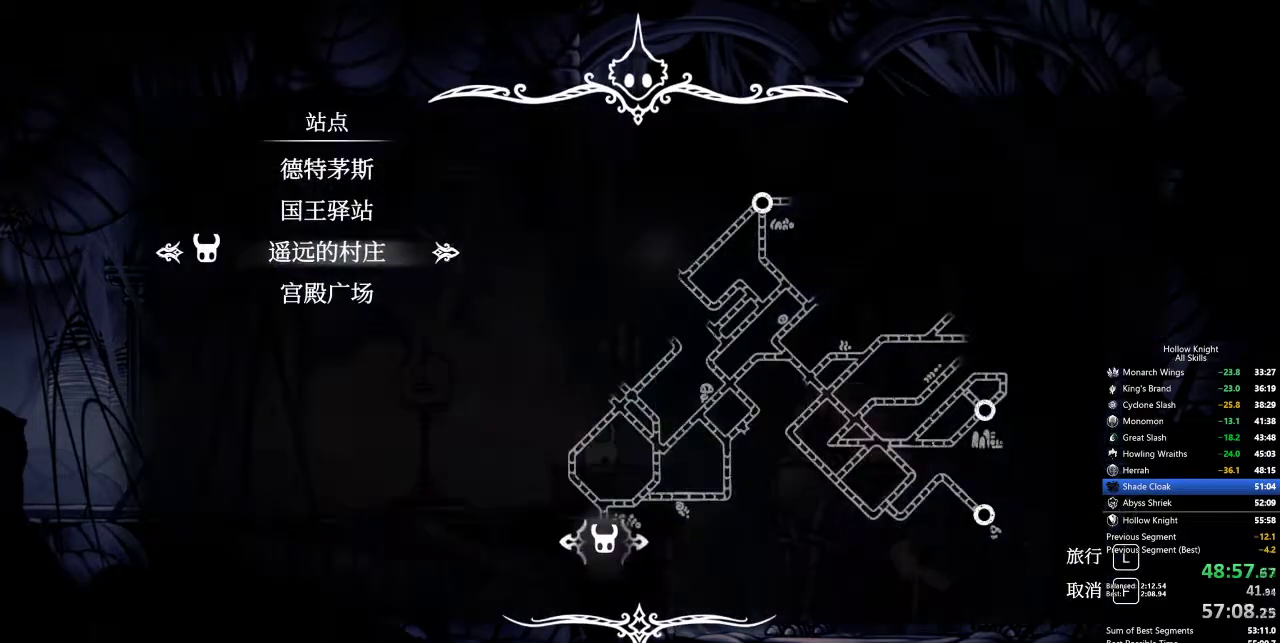
{"keys": ["down"], "events": [[483, "down", "down"]]}
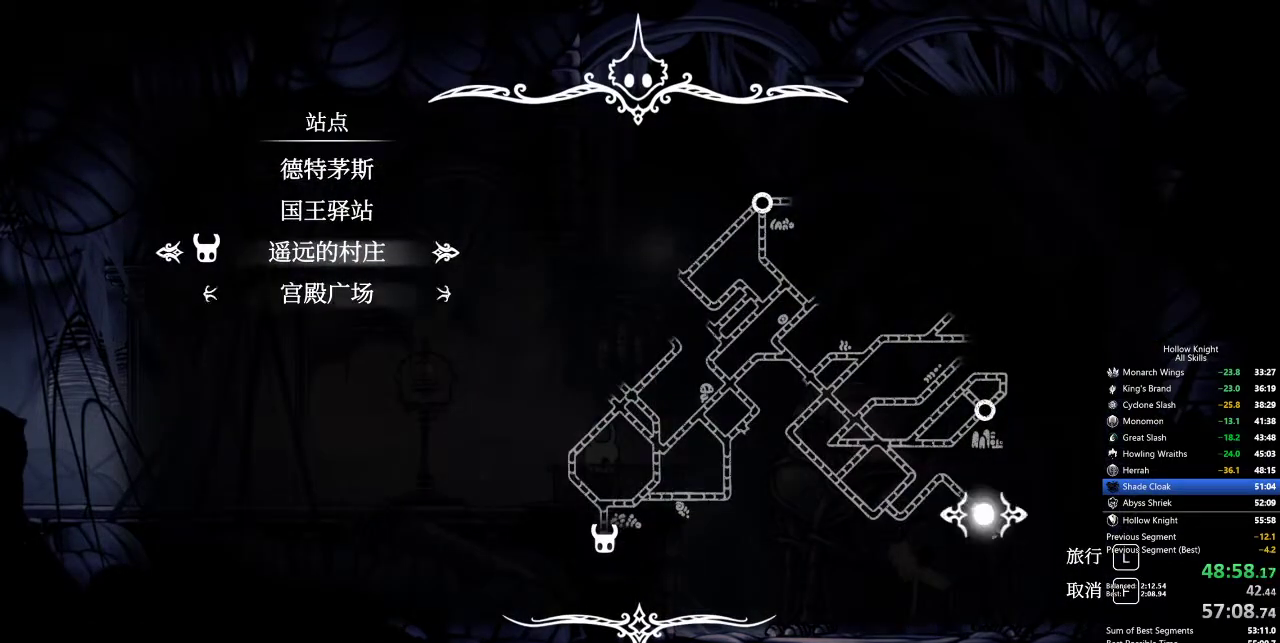
{"keys": ["jump"], "events": [[50, "down", "up"], [50, "jump", "down"], [83, "jump", "up"], [133, "jump", "down"], [233, "jump", "up"], [267, "jump", "down"], [367, "jump", "up"], [417, "jump", "down"]]}
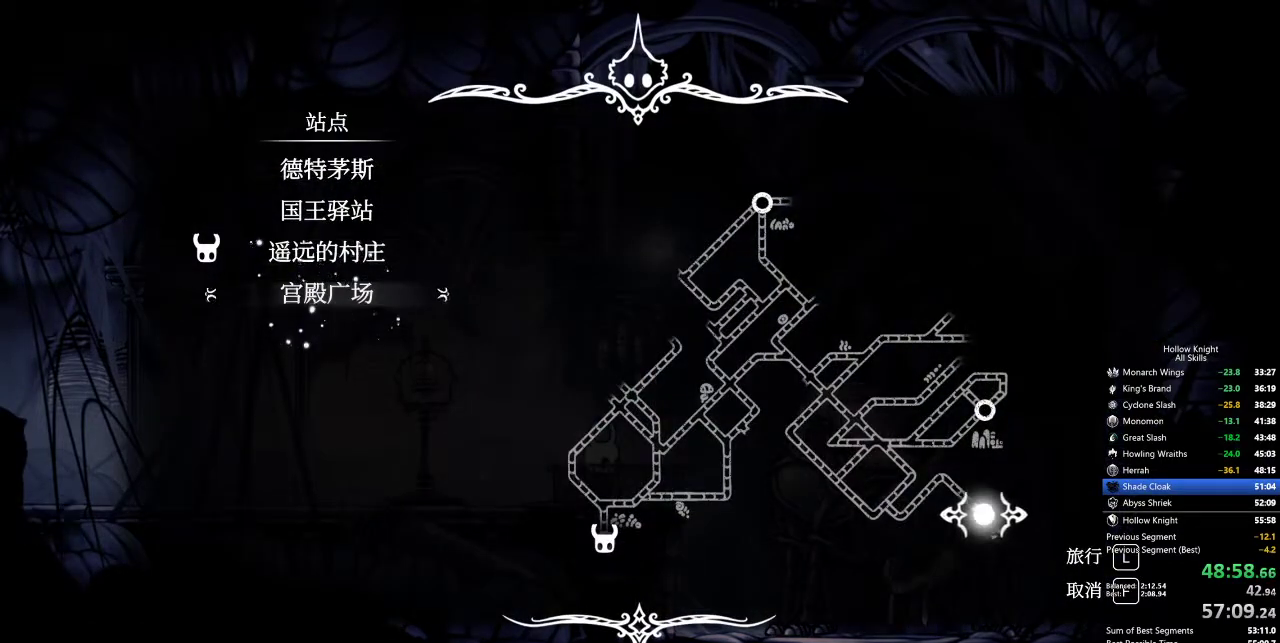
{"keys": [], "events": [[17, "jump", "up"]]}
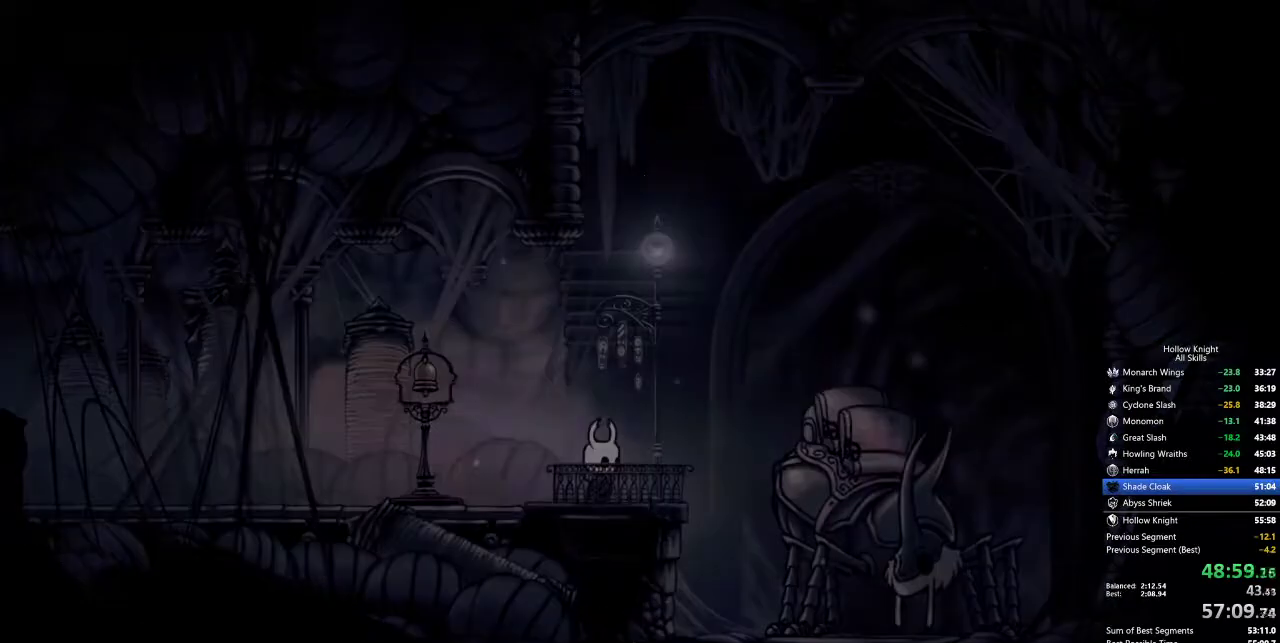
{"keys": [], "events": []}
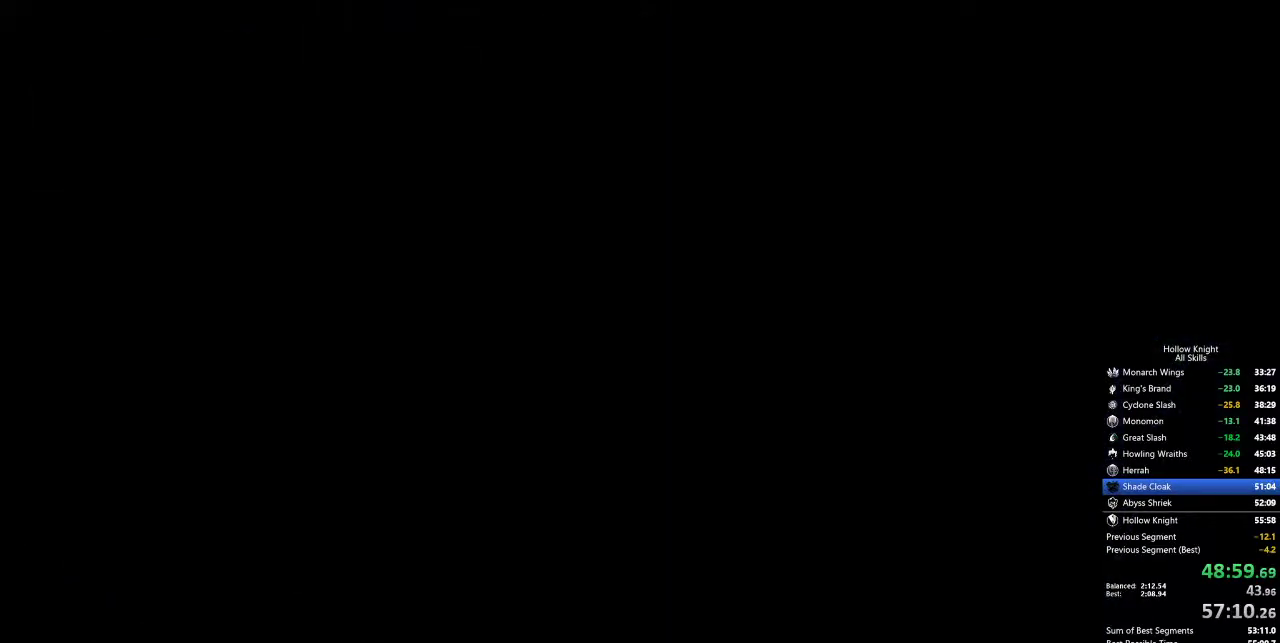
{"keys": ["heal"], "events": [[417, "heal", "down"]]}
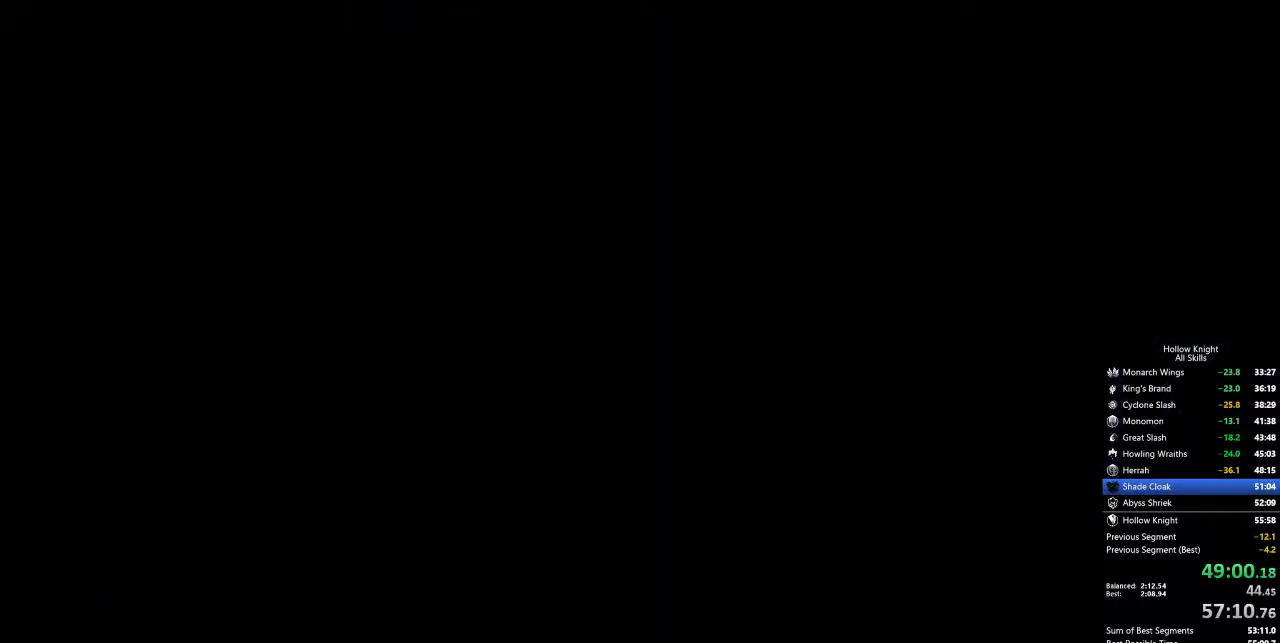
{"keys": ["heal", "nail"], "events": [[17, "heal", "up"], [417, "heal", "down"], [467, "nail", "down"]]}
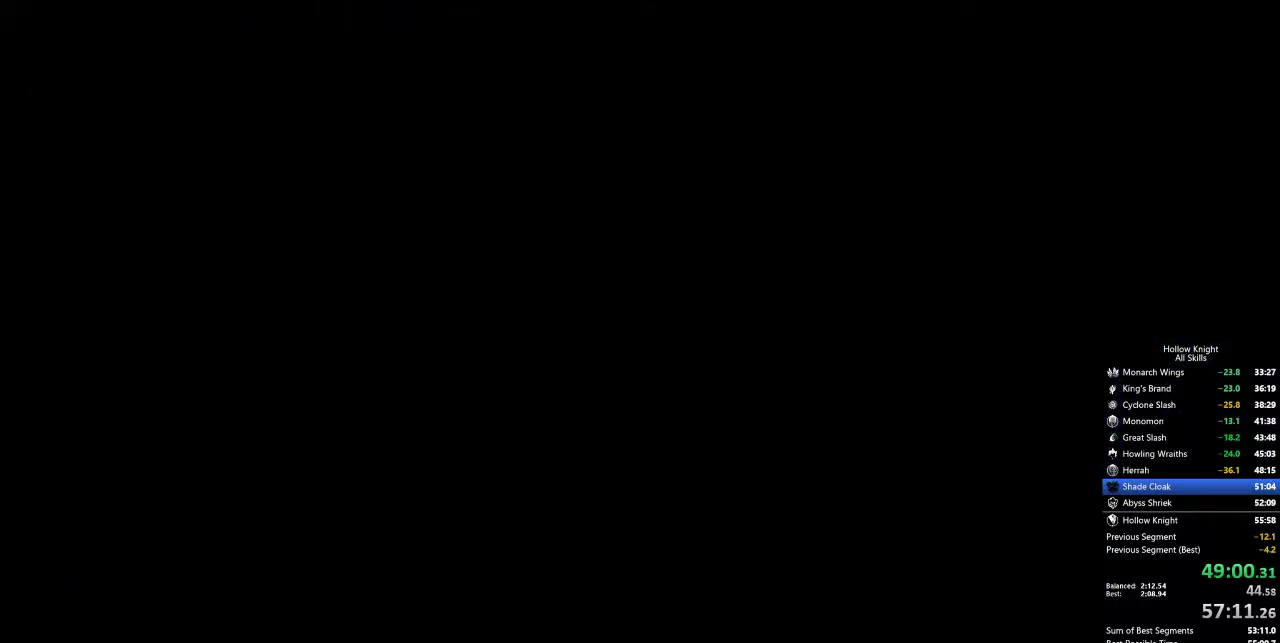
{"keys": ["jump", "left"], "events": [[17, "heal", "up"], [67, "jump", "down"], [67, "left", "down"], [67, "nail", "up"], [150, "heal", "down"], [150, "jump", "up"], [150, "nail", "down"], [250, "heal", "up"], [250, "jump", "down"], [250, "nail", "up"], [350, "heal", "down"], [350, "jump", "up"], [350, "nail", "down"], [433, "heal", "up"], [433, "jump", "down"], [433, "nail", "up"]]}
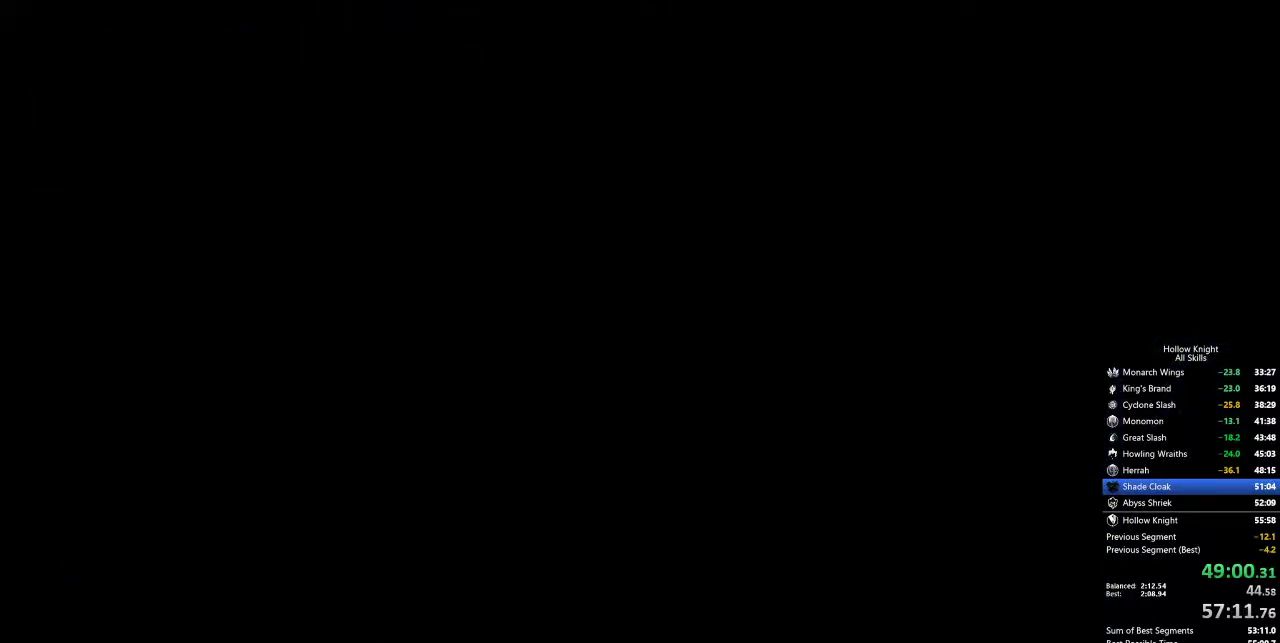
{"keys": ["heal", "left", "nail"], "events": [[33, "heal", "down"], [33, "jump", "up"], [33, "nail", "down"], [83, "heal", "up"], [83, "nail", "up"], [117, "jump", "down"], [167, "heal", "down"], [167, "jump", "up"], [167, "nail", "down"], [217, "heal", "up"], [267, "jump", "down"], [267, "nail", "up"], [350, "heal", "down"], [350, "jump", "up"], [350, "nail", "down"], [400, "heal", "up"], [400, "jump", "down"], [400, "nail", "up"], [500, "heal", "down"], [500, "jump", "up"], [500, "nail", "down"]]}
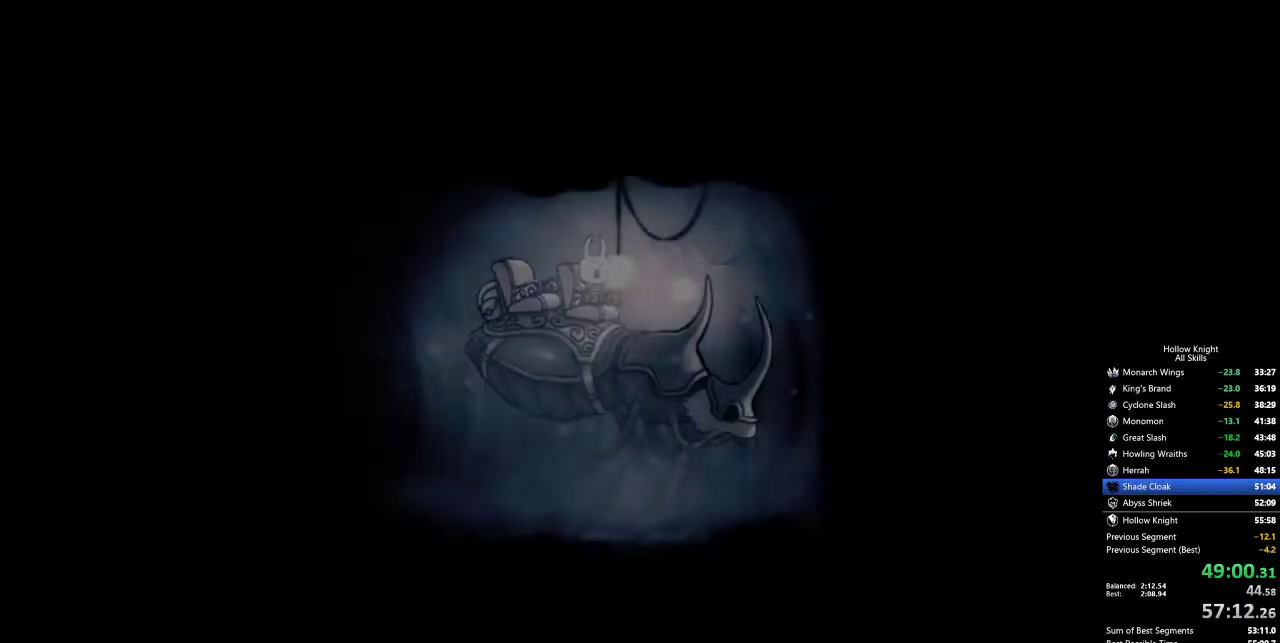
{"keys": ["left", "nail"], "events": [[50, "heal", "up"], [50, "jump", "down"], [50, "nail", "up"], [100, "jump", "up"], [133, "heal", "down"], [183, "heal", "up"], [183, "jump", "down"], [233, "heal", "down"], [233, "jump", "up"], [233, "nail", "down"], [283, "heal", "up"], [283, "jump", "down"], [283, "nail", "up"], [333, "jump", "up"], [383, "heal", "down"], [417, "heal", "up"], [417, "jump", "down"], [467, "jump", "up"], [467, "nail", "down"]]}
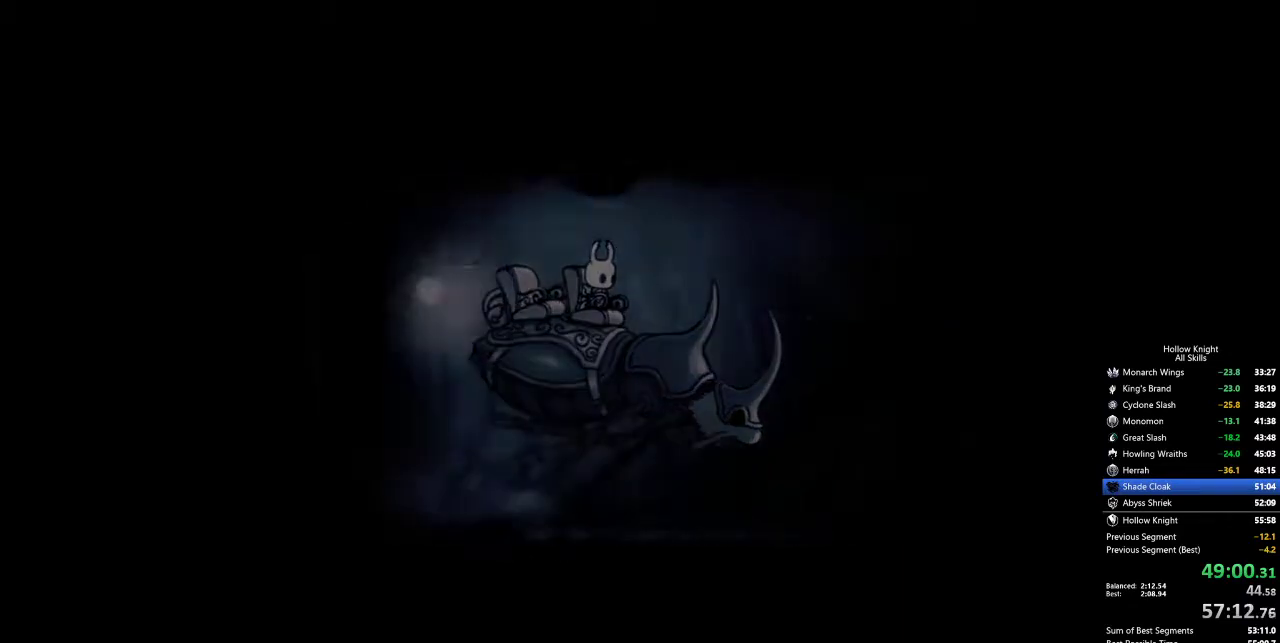
{"keys": ["jump", "left", "nail"], "events": [[17, "heal", "down"], [17, "nail", "up"], [67, "heal", "up"], [67, "jump", "down"], [117, "jump", "up"], [117, "nail", "down"], [150, "heal", "down"], [150, "jump", "down"], [150, "nail", "up"], [200, "heal", "up"], [200, "jump", "up"], [250, "heal", "down"], [250, "nail", "down"], [300, "jump", "down"], [300, "nail", "up"], [350, "heal", "up"], [350, "jump", "up"], [350, "nail", "down"], [383, "heal", "down"], [383, "jump", "down"], [383, "nail", "up"], [433, "heal", "up"], [433, "jump", "up"], [433, "left", "up"], [483, "jump", "down"], [483, "left", "down"], [483, "nail", "down"]]}
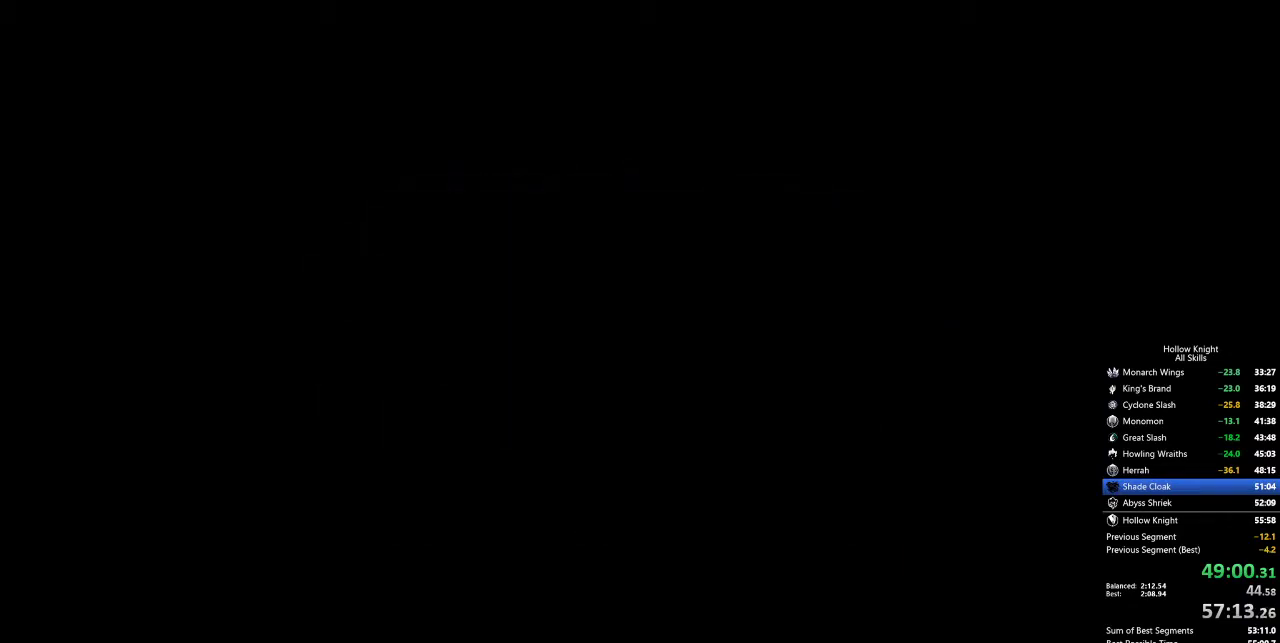
{"keys": ["left"], "events": [[33, "heal", "down"], [33, "jump", "up"], [33, "nail", "up"], [83, "heal", "up"], [83, "nail", "down"], [117, "heal", "down"], [117, "jump", "down"], [117, "nail", "up"], [167, "jump", "up"], [217, "heal", "up"], [217, "jump", "down"], [217, "nail", "down"], [267, "heal", "down"], [267, "jump", "up"], [267, "left", "up"], [267, "nail", "up"], [317, "nail", "down"], [350, "heal", "up"], [350, "jump", "down"], [350, "nail", "up"], [400, "jump", "up"], [500, "left", "down"]]}
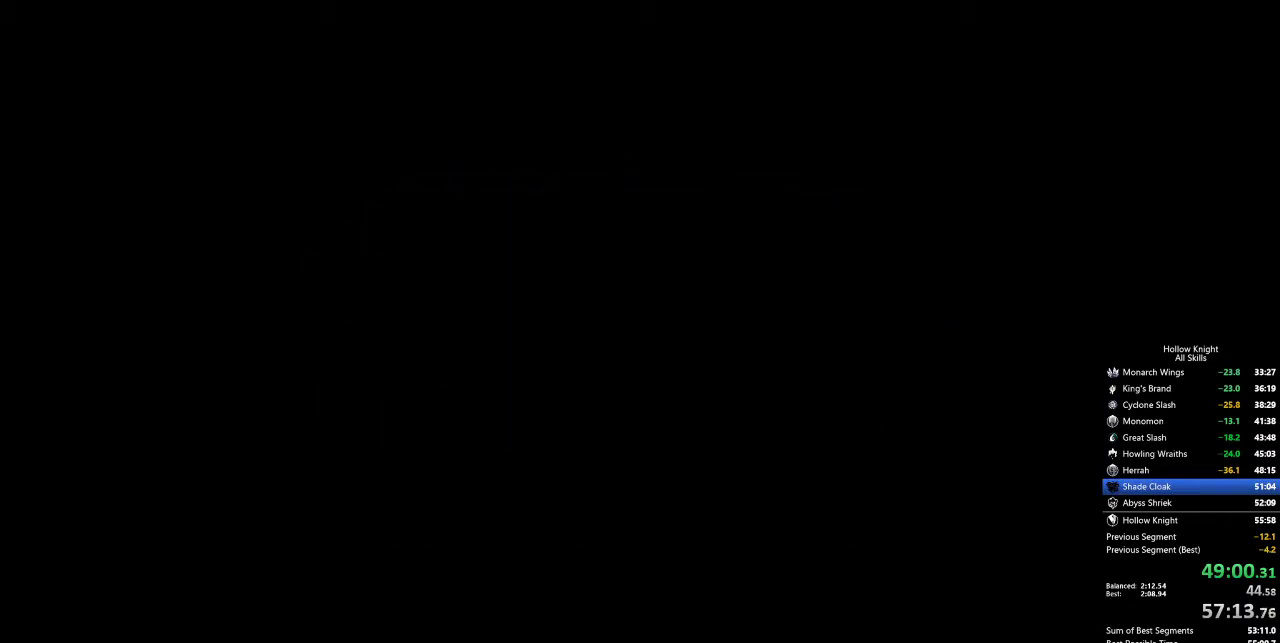
{"keys": [], "events": [[83, "down", "down"], [83, "right", "down"], [133, "left", "up"], [250, "down", "up"], [333, "down", "down"], [333, "left", "down"], [433, "down", "up"], [433, "left", "up"], [433, "right", "up"]]}
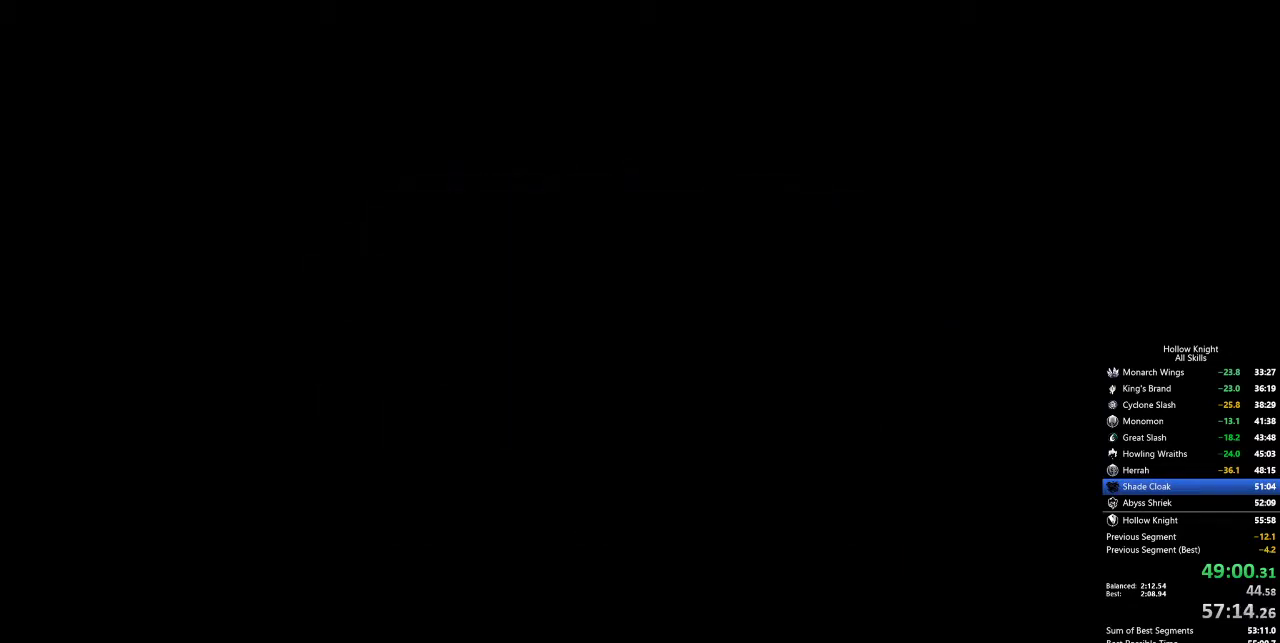
{"keys": [], "events": [[67, "left", "down"], [483, "left", "up"]]}
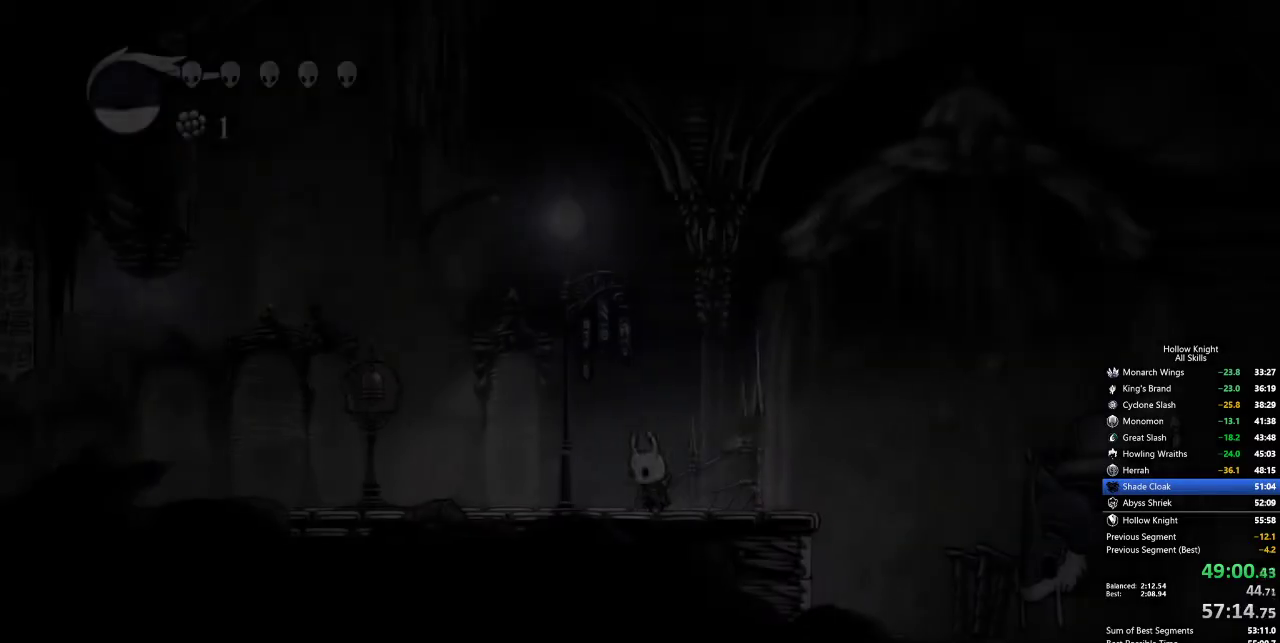
{"keys": ["cdash"], "events": [[83, "left", "down"], [317, "cdash", "down"], [317, "left", "up"]]}
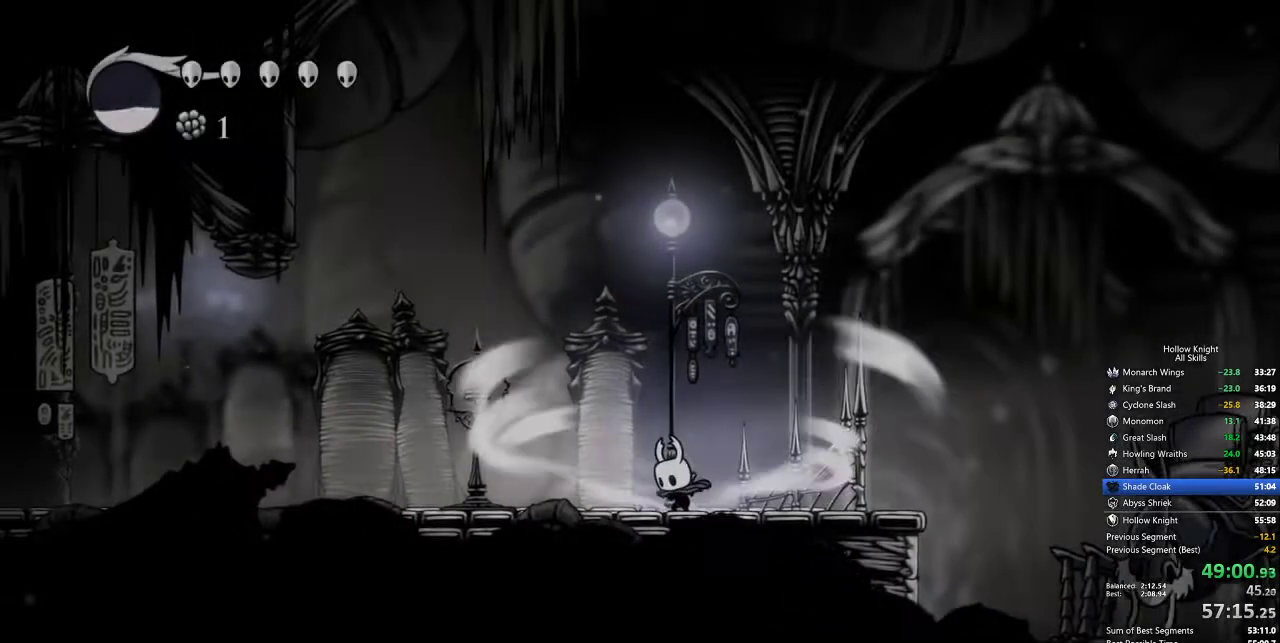
{"keys": ["cdash"], "events": []}
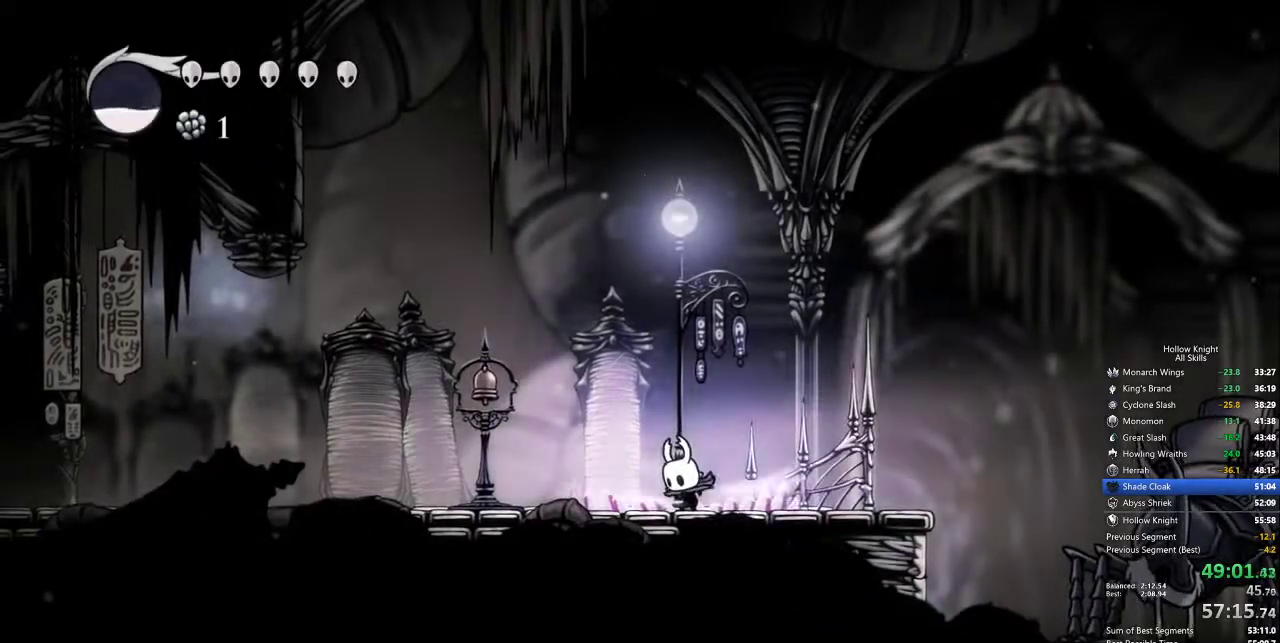
{"keys": [], "events": [[217, "cdash", "up"]]}